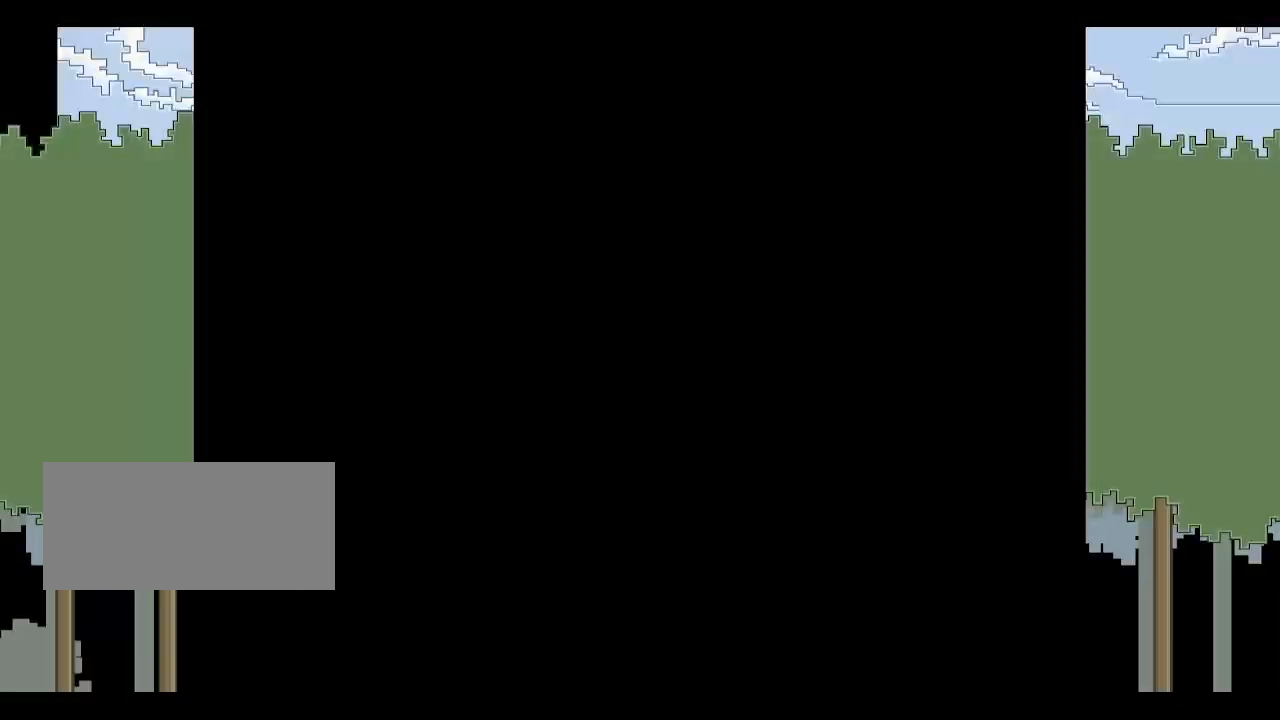
Gameplay with keyboard; each line is a JSON object with the keys held at the frame after it. "events" lists presses ("down") and releases ("up") of "down", "escape", "left", "p", "r", "right", "space", "up", "x" and "z" between this image and that frame as [ms after this image, input, new state], when the widget could be followed in between. No other keys are recorded. Mouse input is not recorded.
{"keys": []}
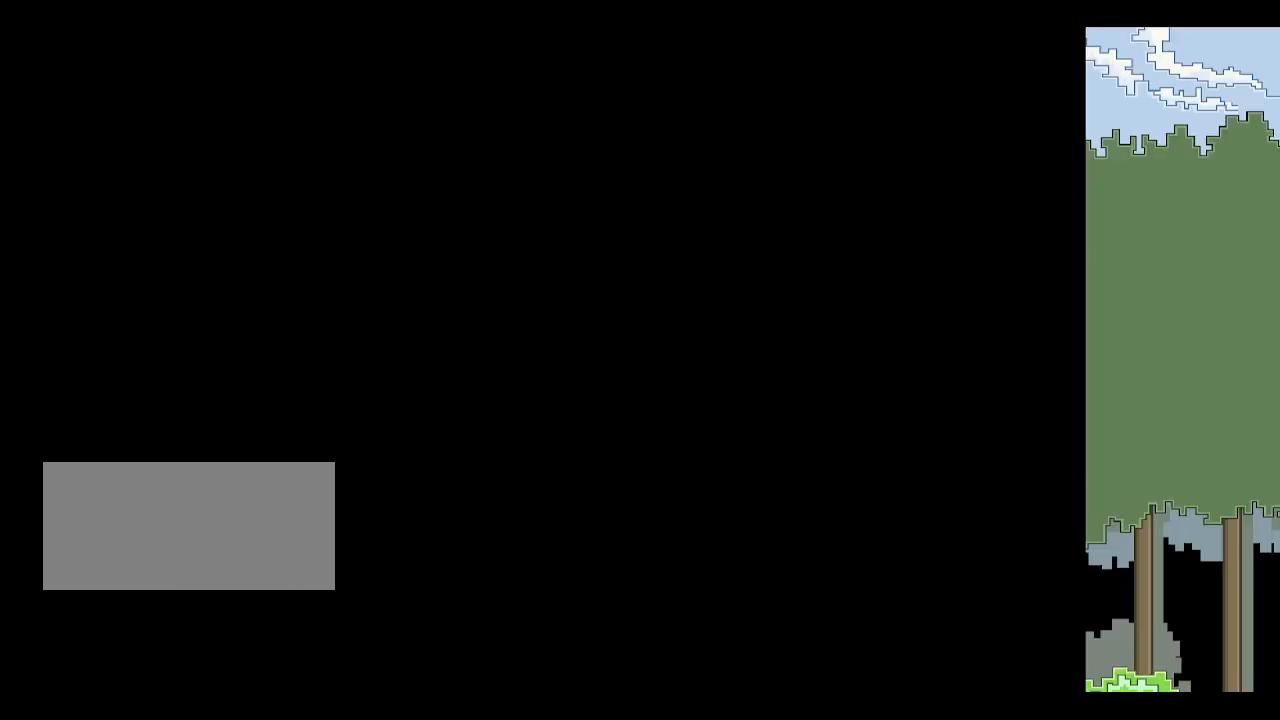
{"keys": [], "events": [[83, "right", "down"], [233, "left", "down"], [233, "right", "up"], [333, "left", "up"], [383, "z", "down"], [417, "p", "down"], [467, "p", "up"], [467, "z", "up"]]}
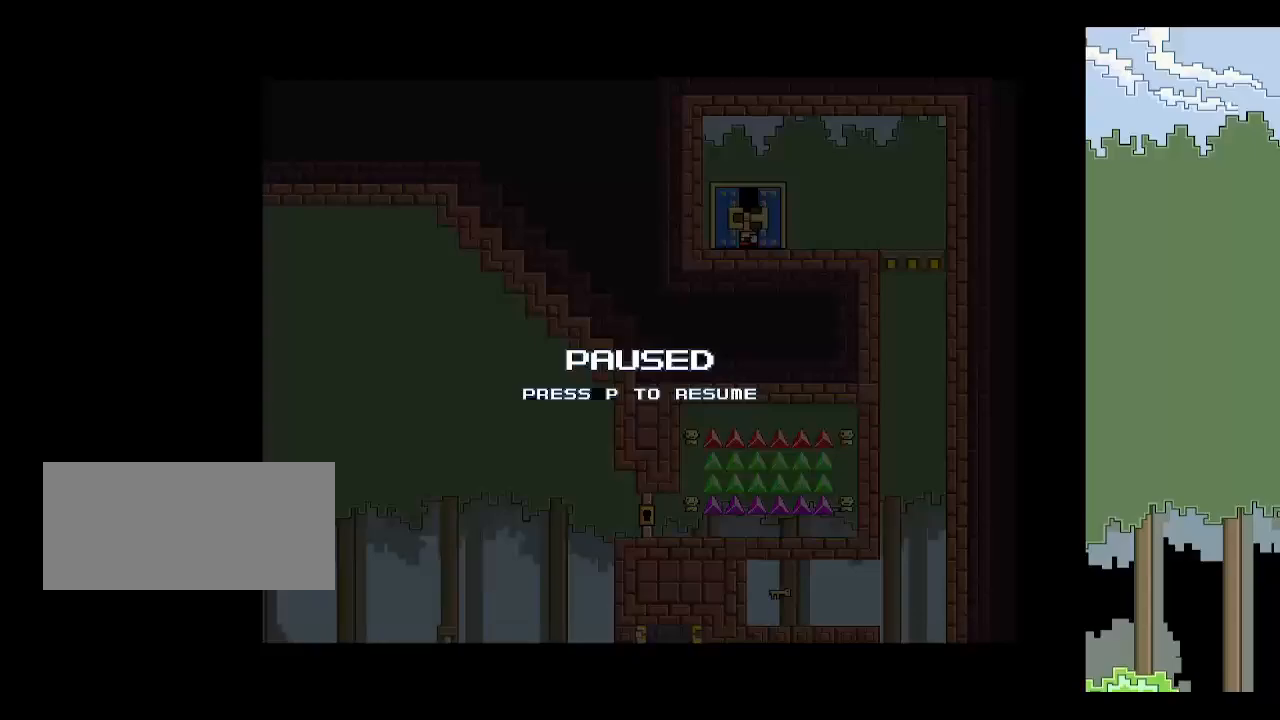
{"keys": [], "events": [[17, "p", "down"], [117, "p", "up"], [250, "right", "down"], [333, "right", "up"], [383, "space", "down"], [433, "space", "up"]]}
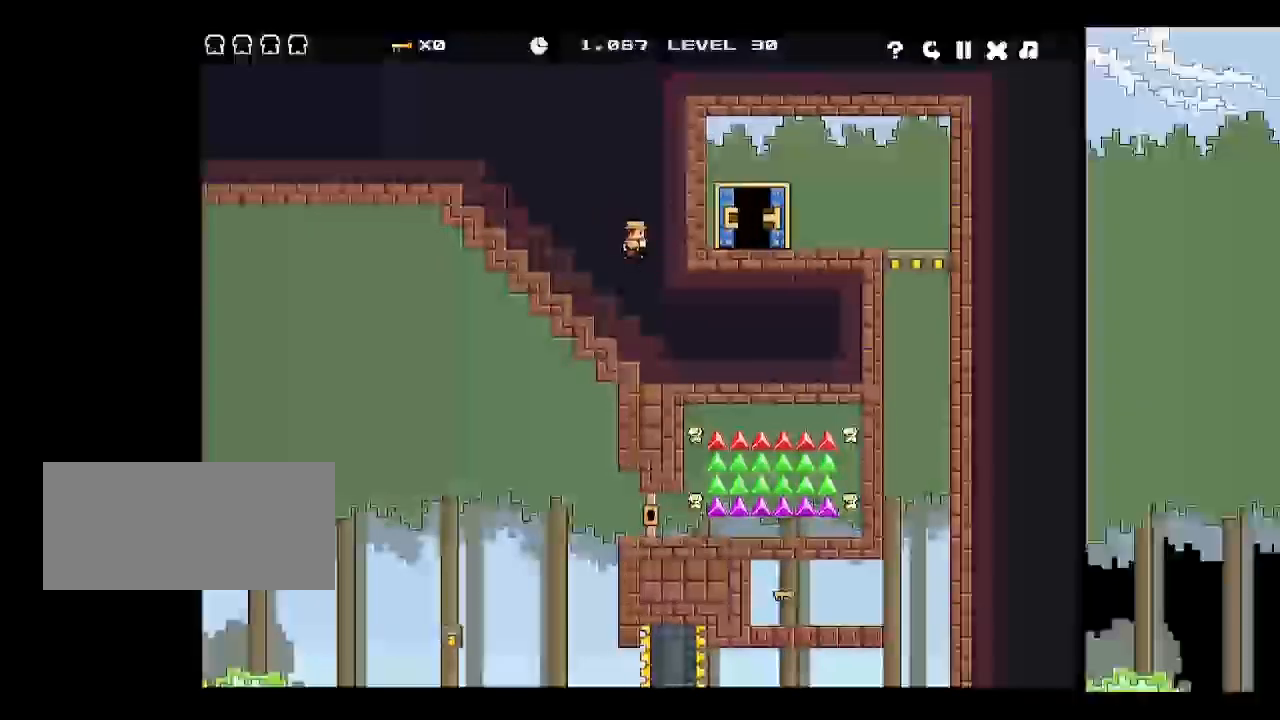
{"keys": ["space"], "events": [[450, "space", "down"]]}
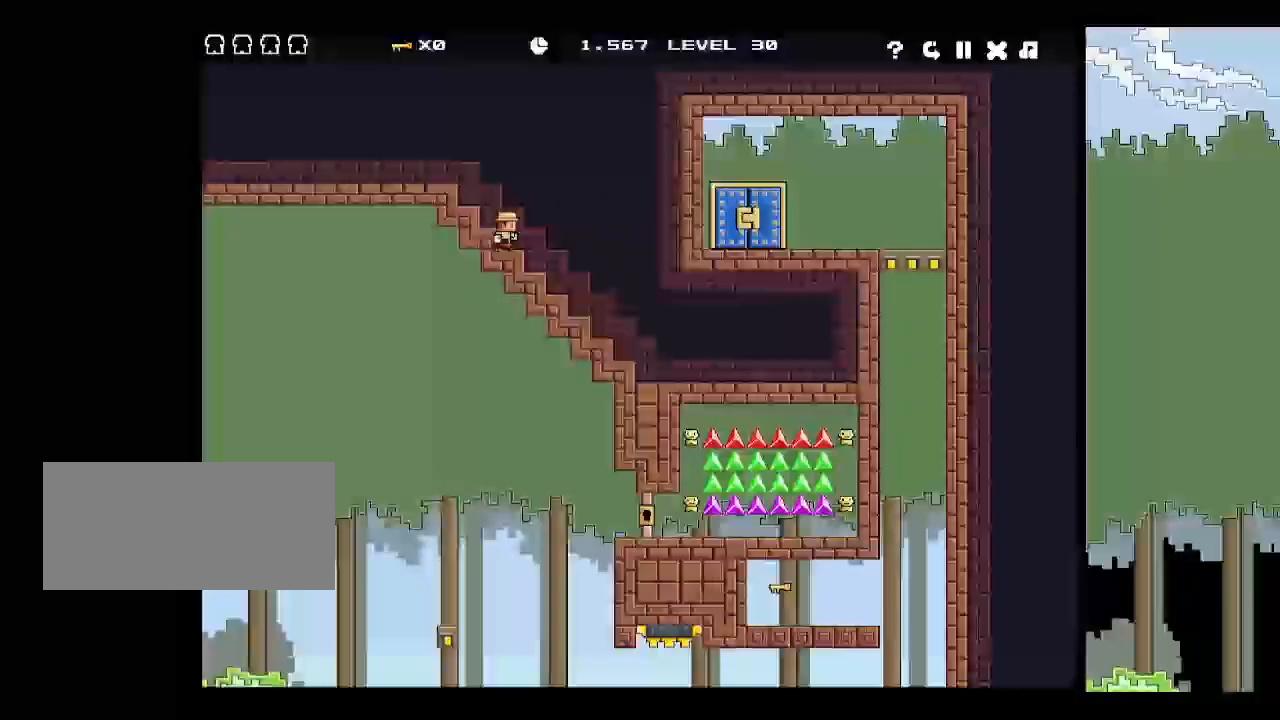
{"keys": ["left", "up", "z"], "events": [[50, "space", "up"], [83, "space", "down"], [183, "space", "up"], [183, "up", "down"], [233, "left", "down"], [333, "z", "down"], [383, "up", "up"], [417, "z", "up"], [467, "up", "down"], [467, "z", "down"]]}
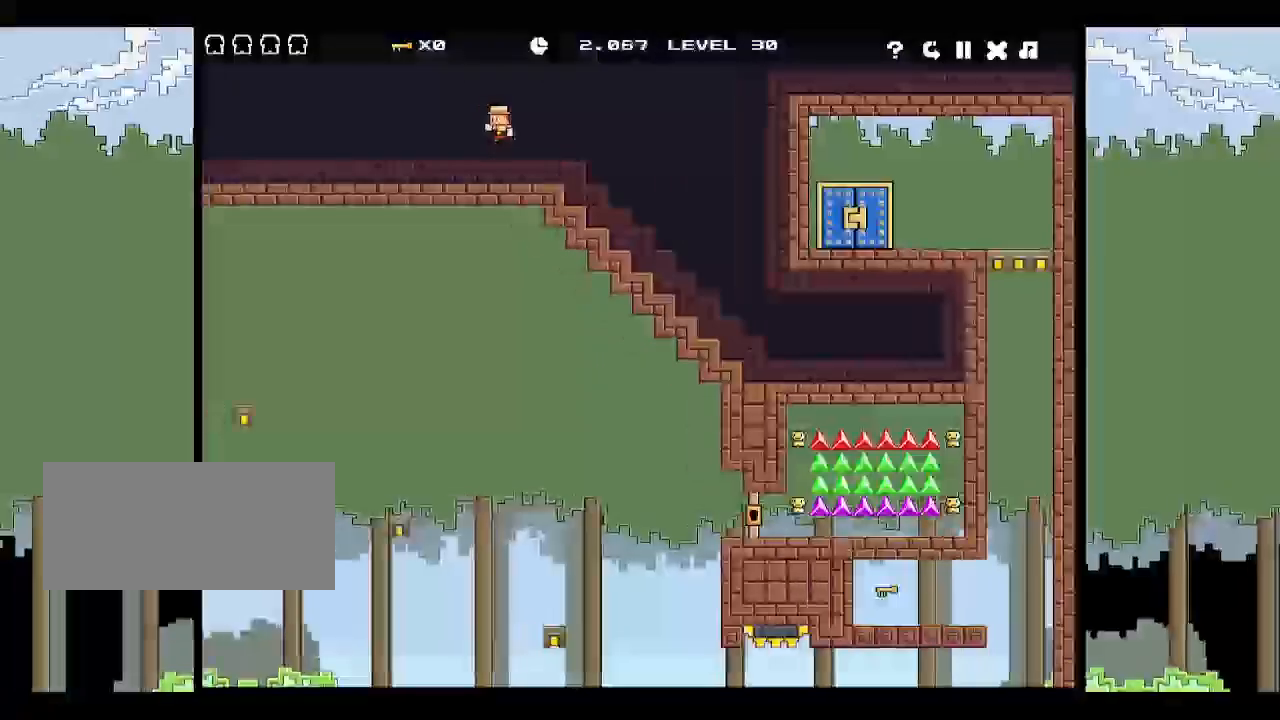
{"keys": ["left", "up", "z"], "events": [[200, "z", "up"], [383, "z", "down"]]}
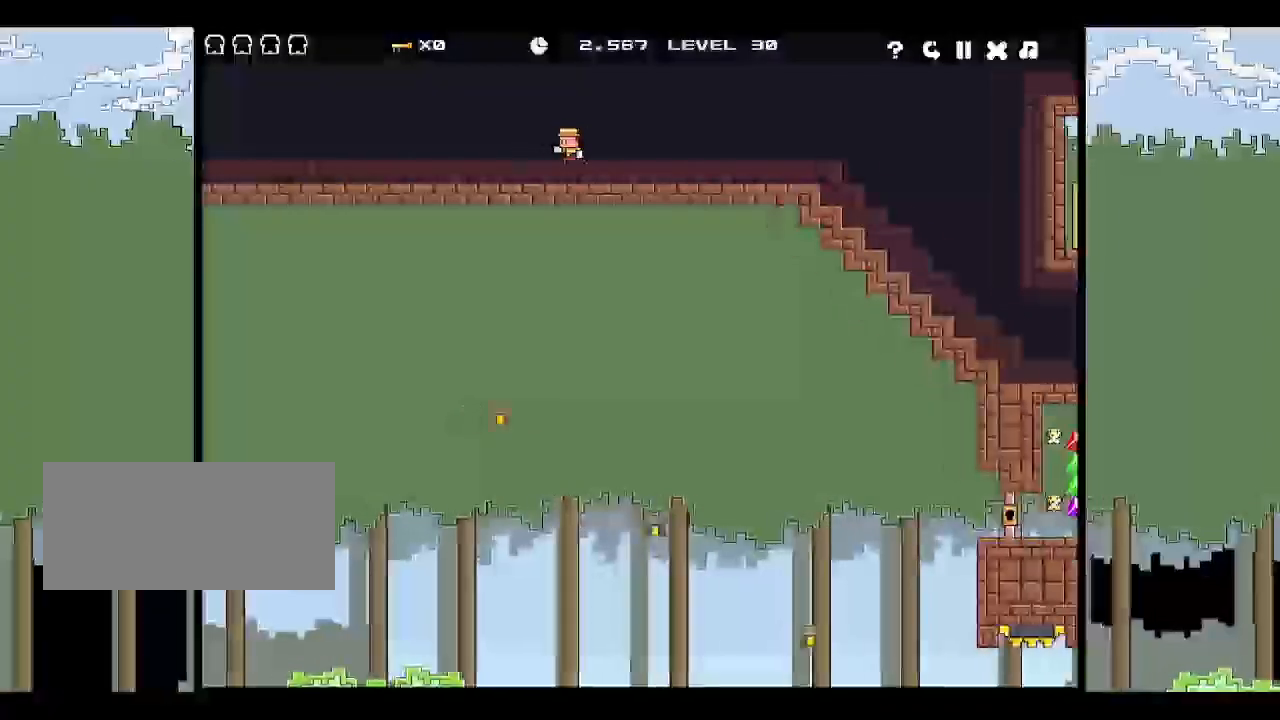
{"keys": ["left", "z"], "events": [[167, "up", "up"], [167, "z", "up"], [367, "z", "down"]]}
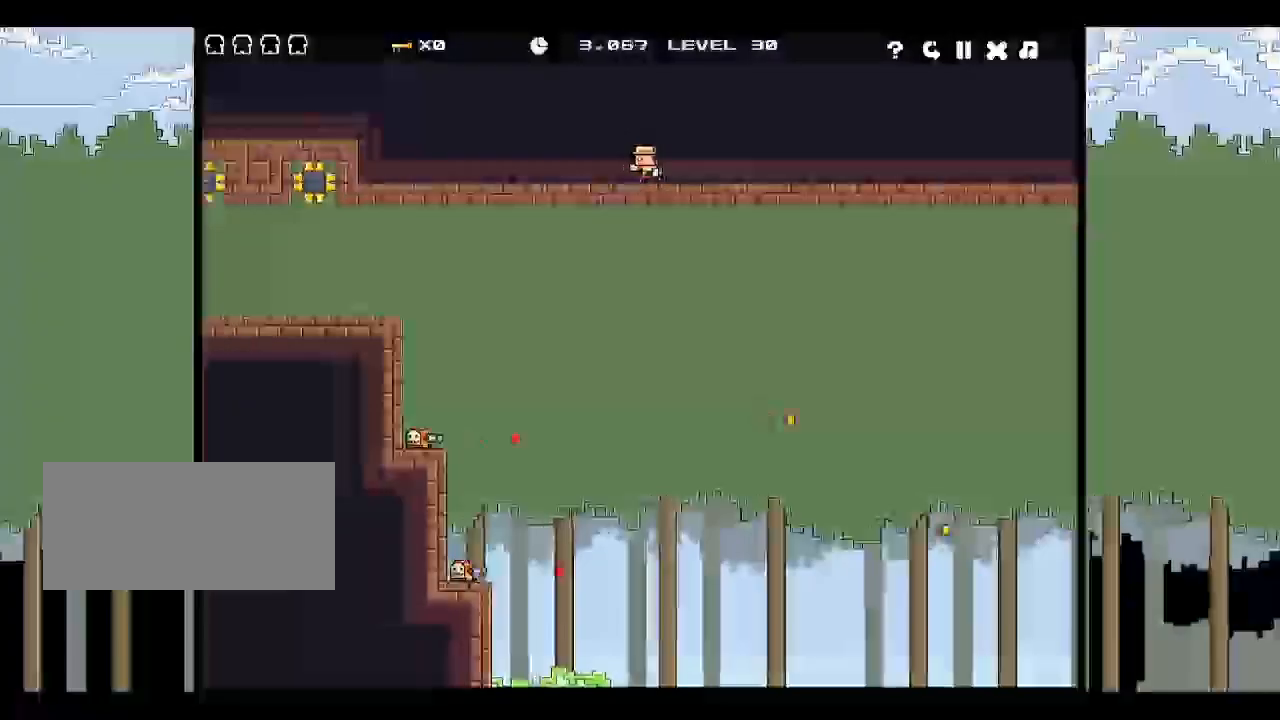
{"keys": ["left", "up"], "events": [[100, "z", "up"], [383, "up", "down"]]}
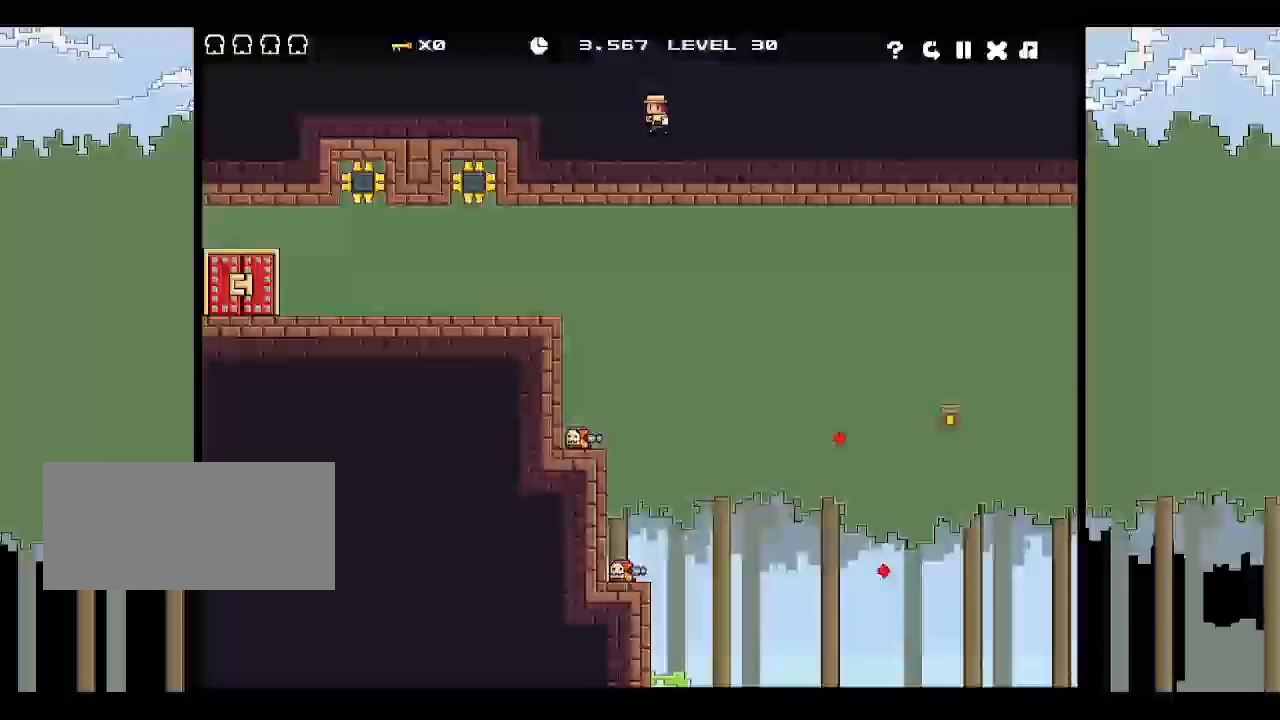
{"keys": [], "events": [[117, "z", "down"], [167, "left", "up"], [167, "up", "up"], [217, "z", "up"], [317, "p", "down"], [350, "p", "up"], [400, "p", "down"], [450, "p", "up"]]}
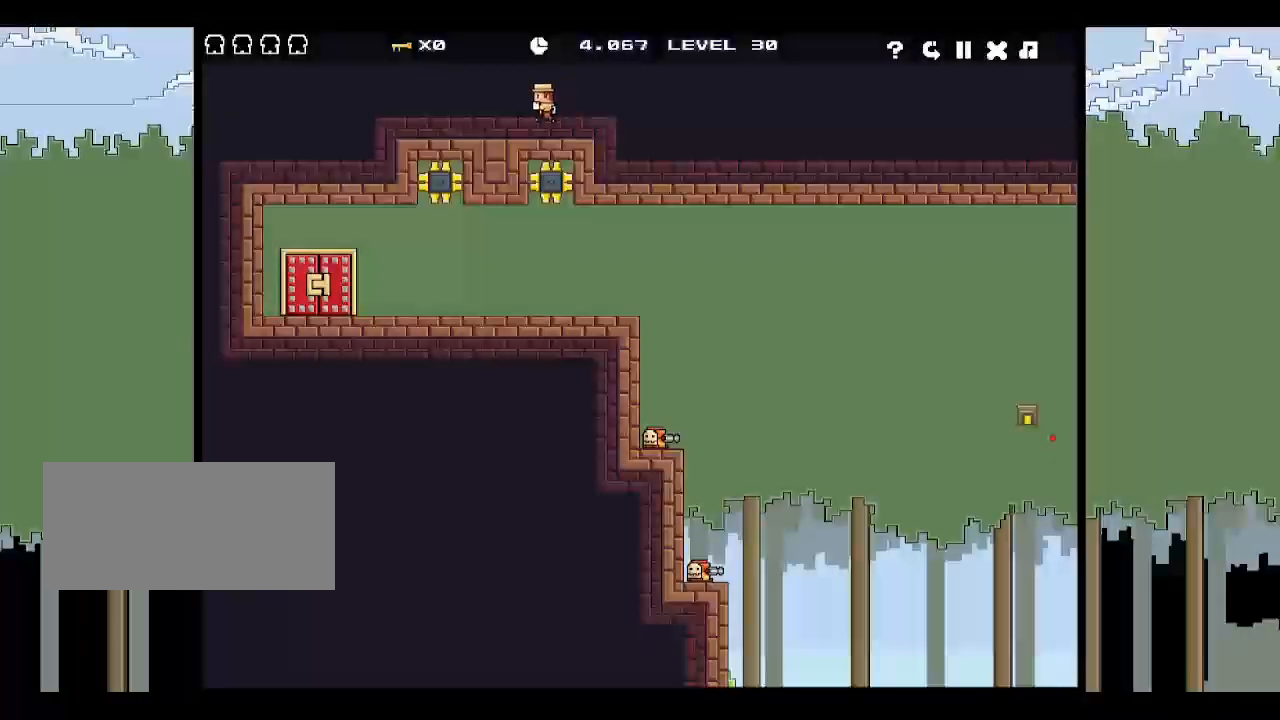
{"keys": ["right"], "events": [[467, "right", "down"]]}
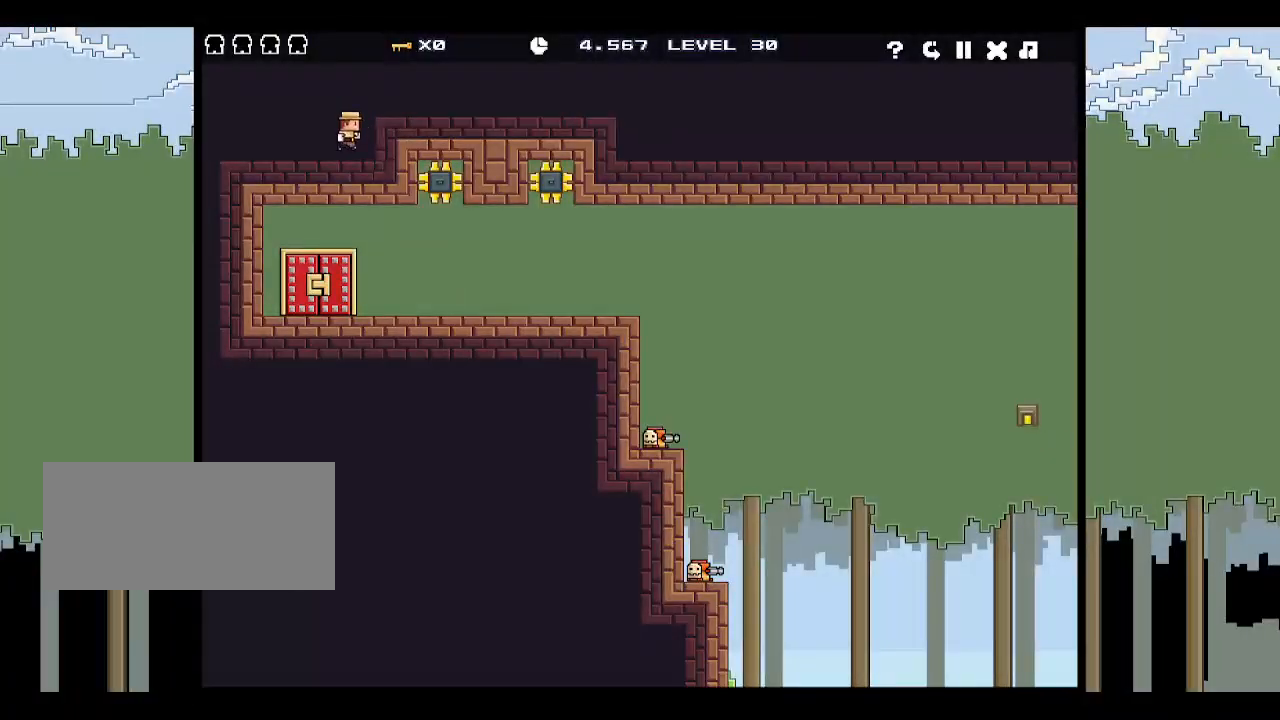
{"keys": ["down"], "events": [[250, "left", "down"], [250, "right", "up"], [300, "left", "up"], [350, "down", "down"]]}
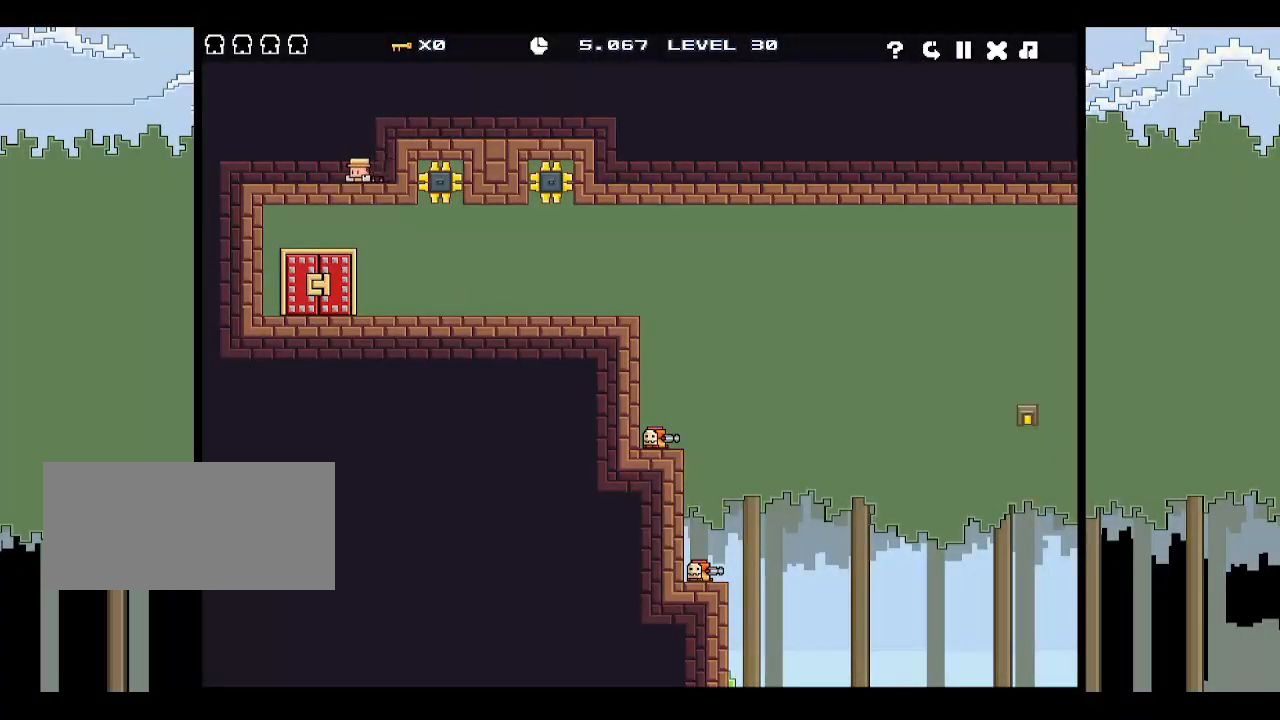
{"keys": [], "events": [[33, "down", "up"], [217, "right", "down"], [317, "right", "up"], [350, "left", "down"], [400, "down", "down"], [400, "left", "up"], [450, "down", "up"]]}
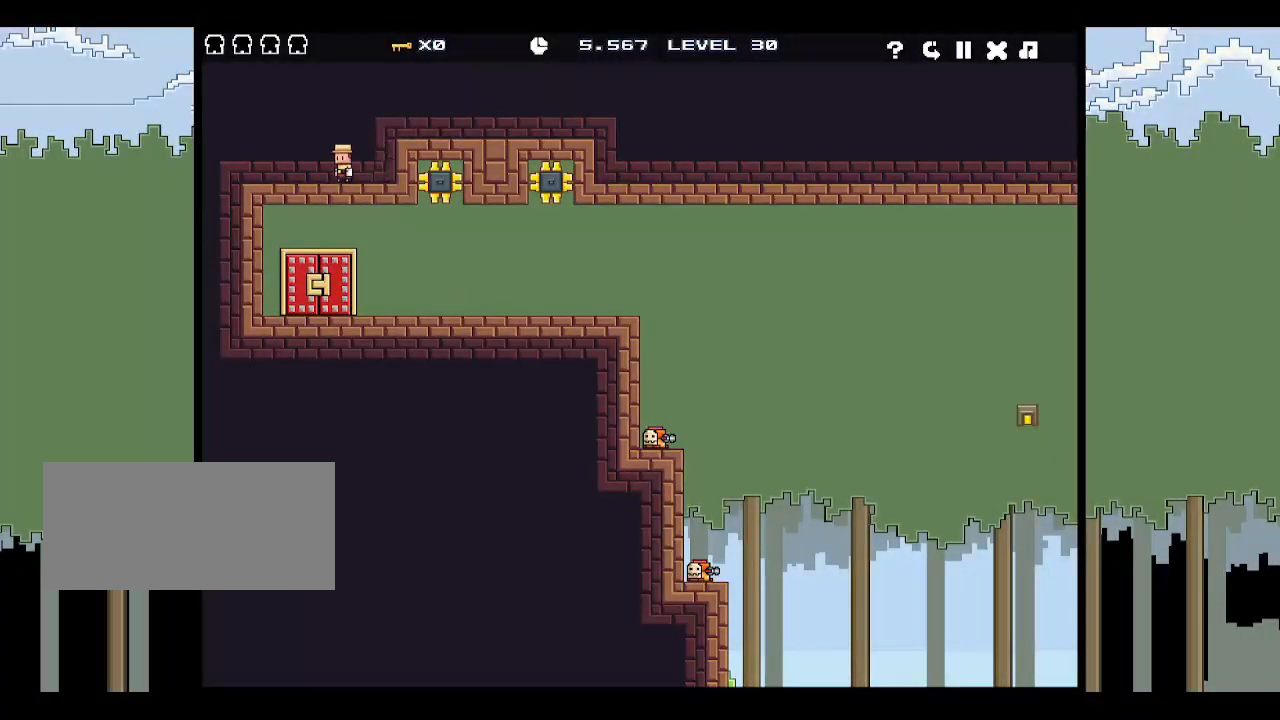
{"keys": ["right"], "events": [[283, "right", "down"]]}
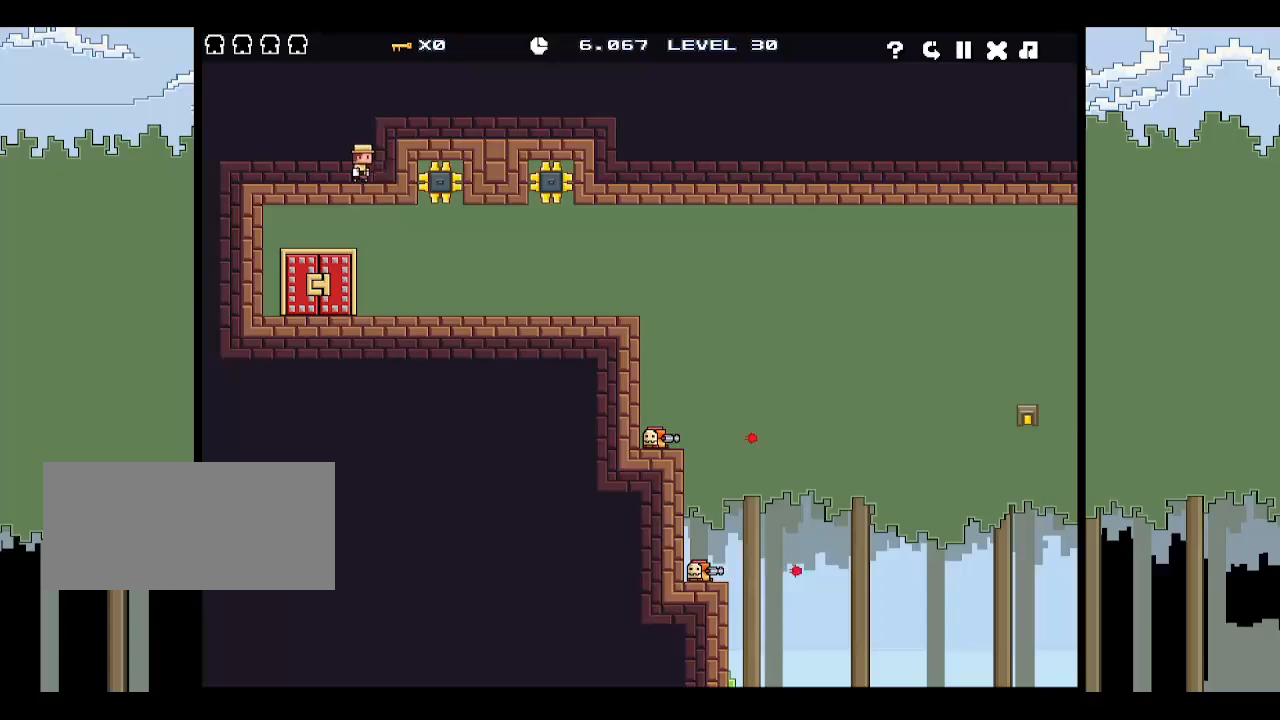
{"keys": ["right"], "events": [[100, "left", "down"], [100, "right", "up"], [150, "down", "down"], [150, "left", "up"], [250, "down", "up"], [483, "right", "down"]]}
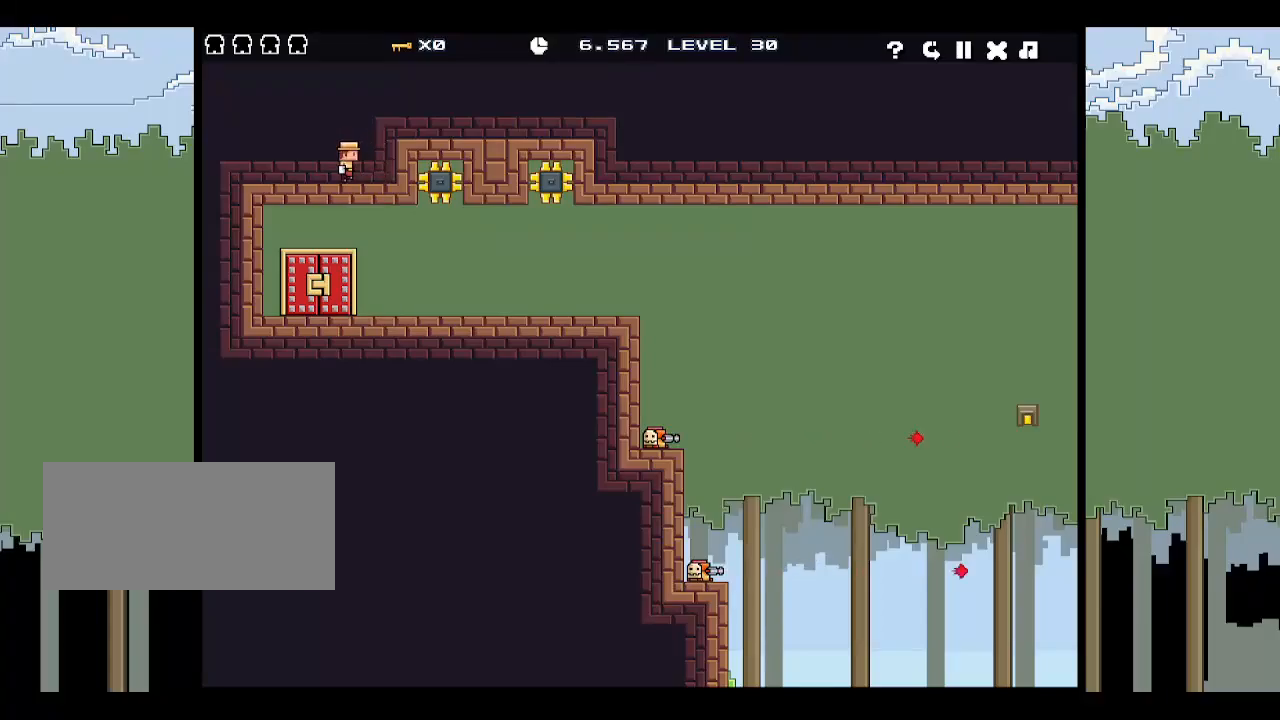
{"keys": [], "events": [[217, "down", "down"], [217, "right", "up"], [350, "down", "up"]]}
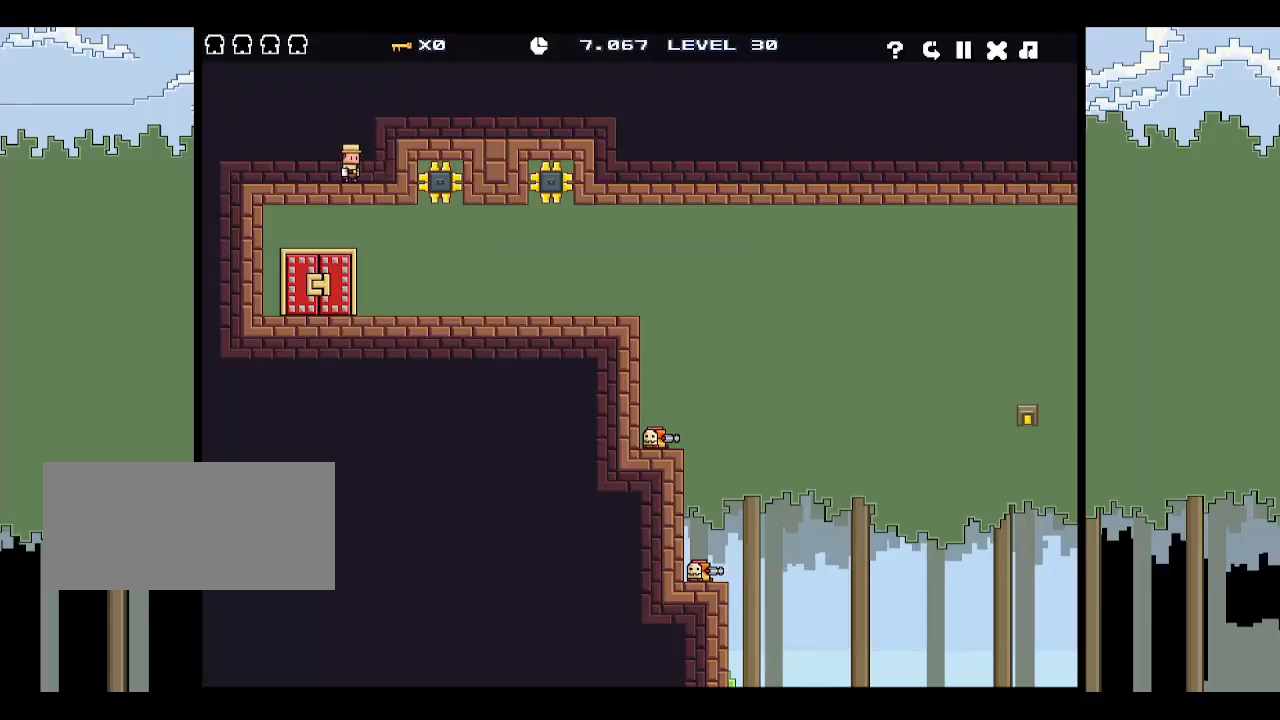
{"keys": ["down", "left"], "events": [[50, "left", "down"], [183, "left", "up"], [183, "right", "down"], [467, "down", "down"], [467, "left", "down"], [467, "right", "up"]]}
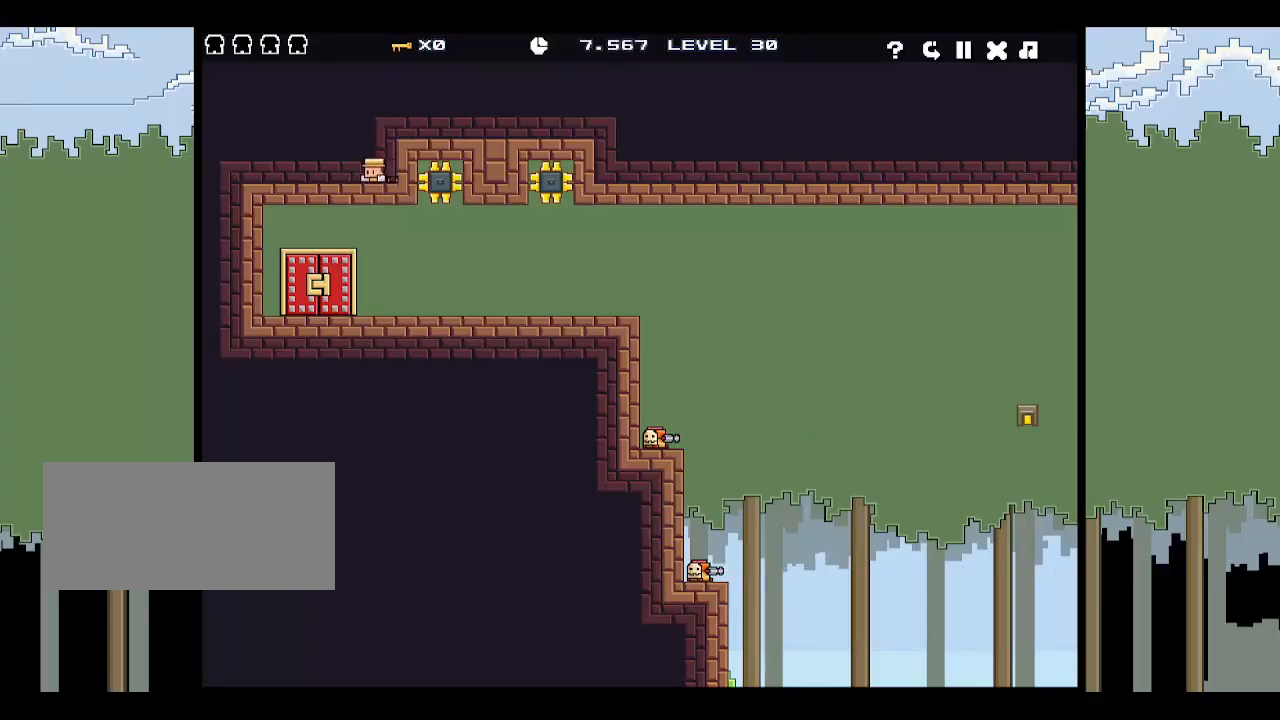
{"keys": ["right"]}
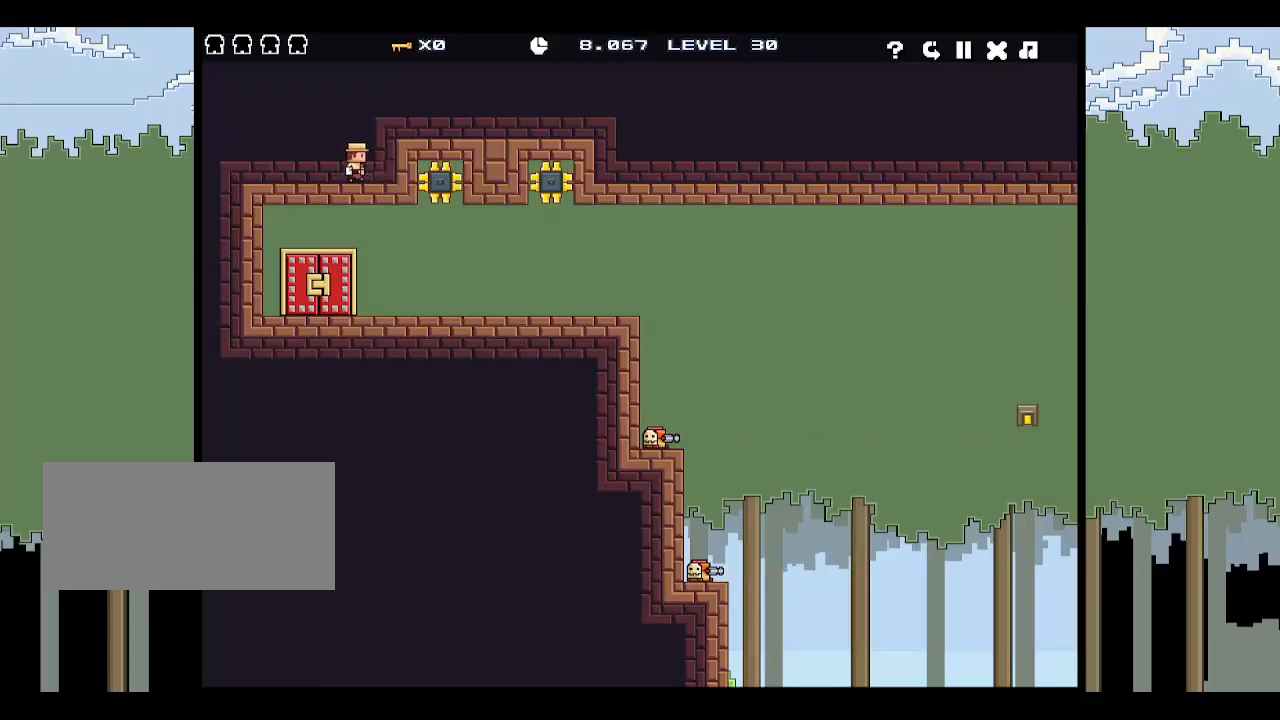
{"keys": ["down"]}
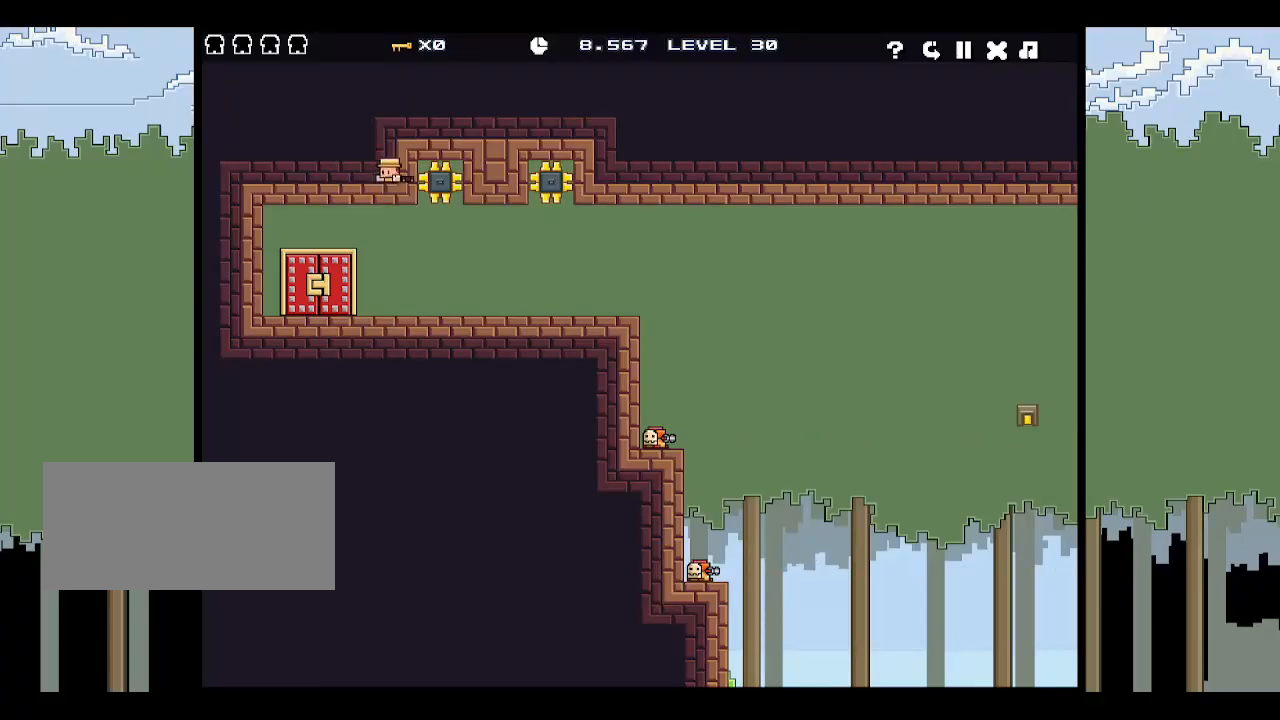
{"keys": ["left"], "events": [[150, "left", "down"], [233, "down", "up"]]}
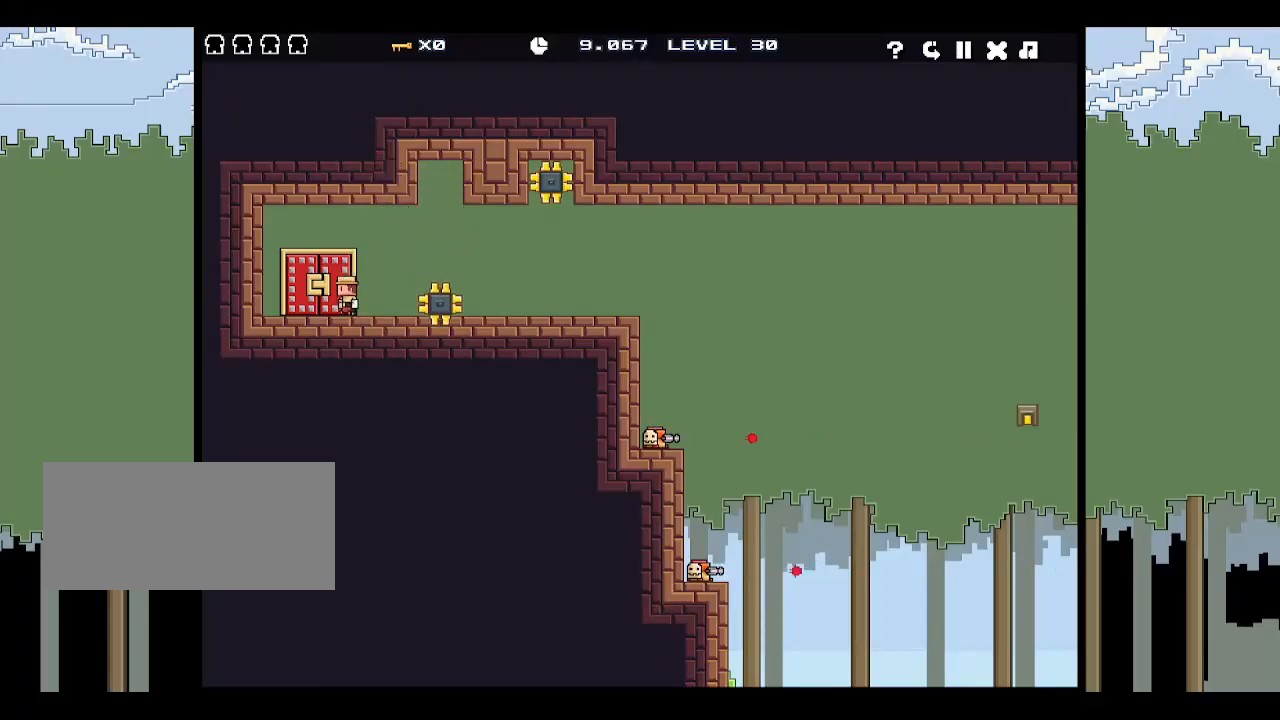
{"keys": [], "events": [[100, "up", "down"], [200, "left", "up"], [200, "up", "up"], [250, "up", "down"], [300, "up", "up"]]}
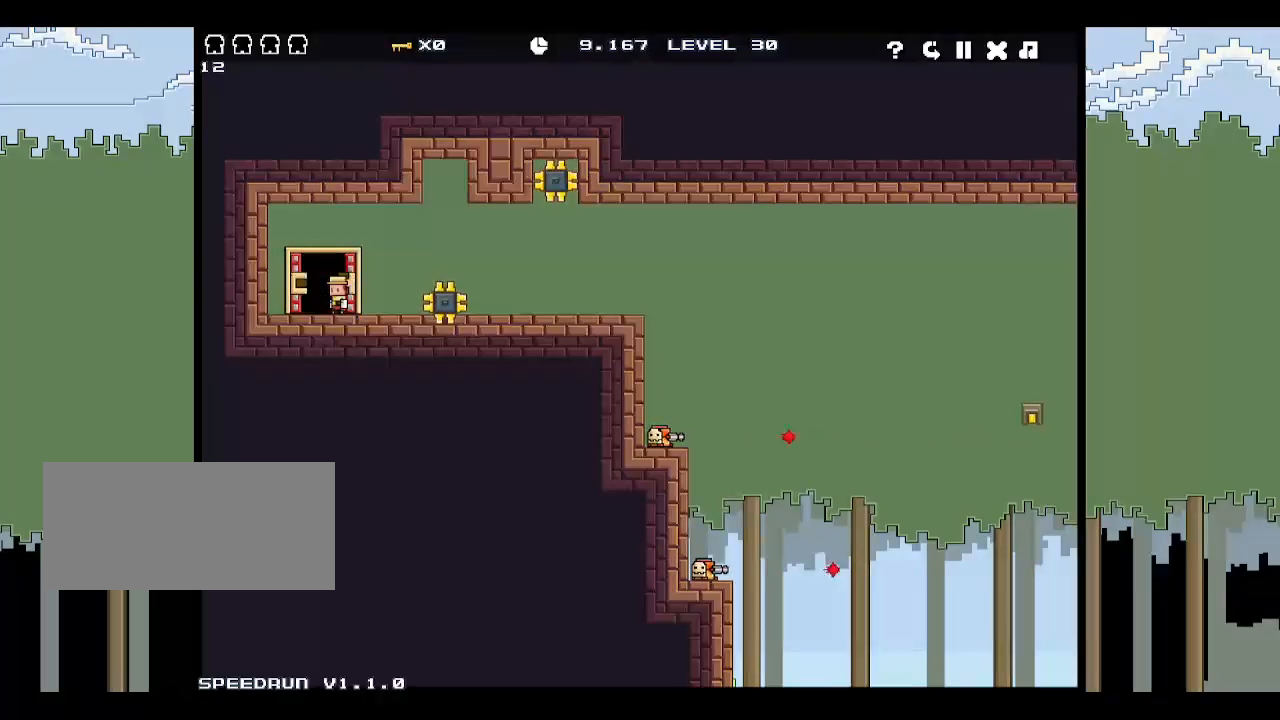
{"keys": ["up"], "events": [[33, "up", "down"], [83, "up", "up"], [267, "up", "down"], [400, "up", "up"], [500, "up", "down"]]}
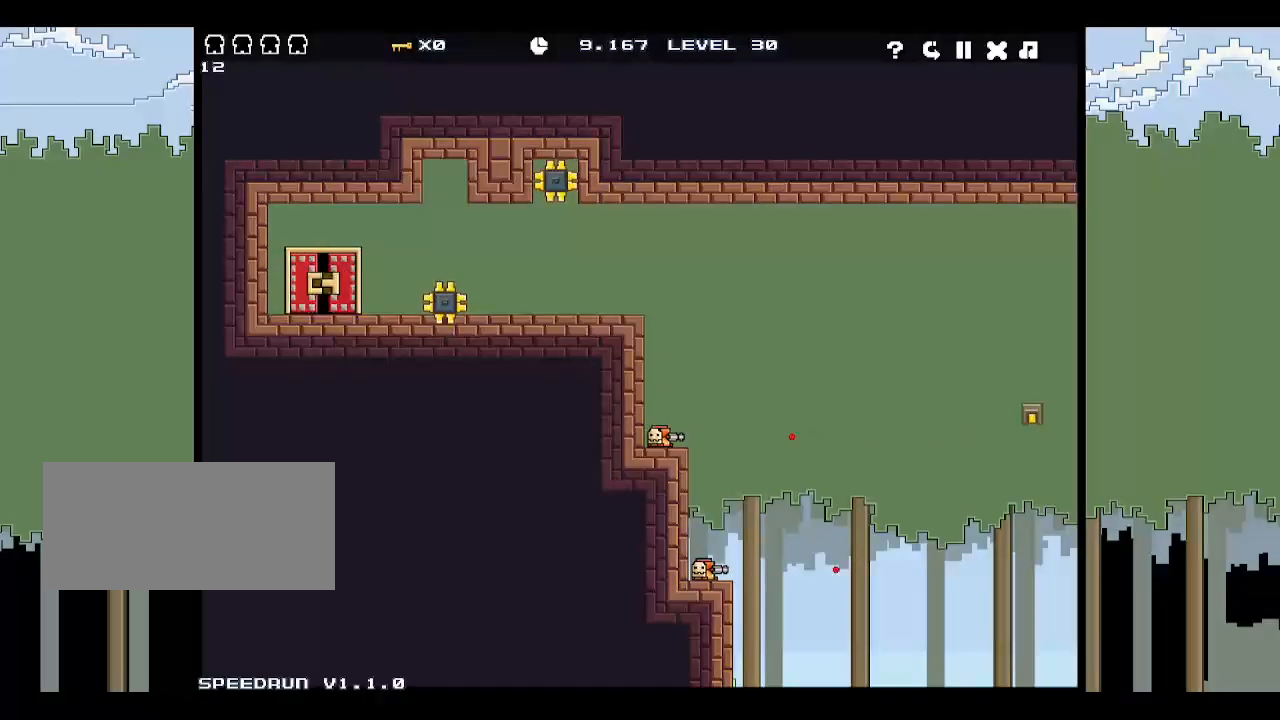
{"keys": ["right"], "events": [[50, "up", "up"], [383, "right", "down"], [417, "space", "down"], [467, "space", "up"]]}
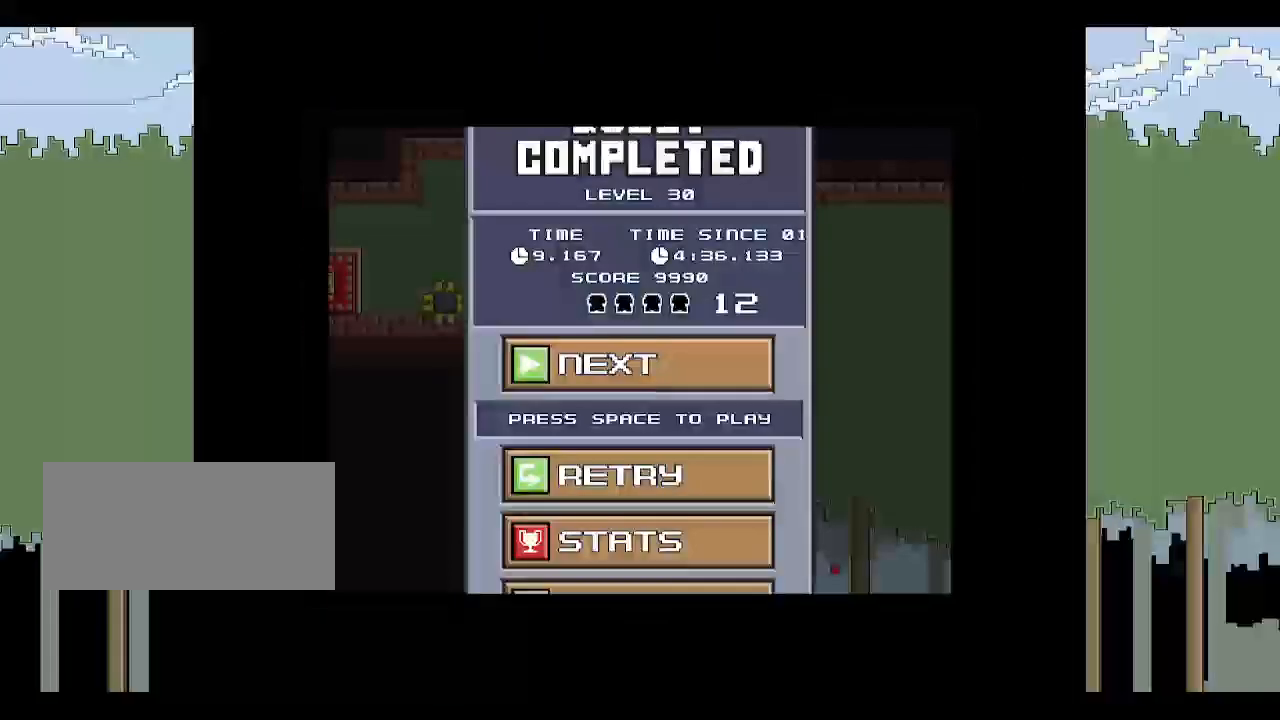
{"keys": [], "events": [[17, "right", "up"], [67, "space", "down"], [100, "right", "down"], [100, "space", "up"], [150, "space", "down"], [250, "space", "up"], [483, "right", "up"]]}
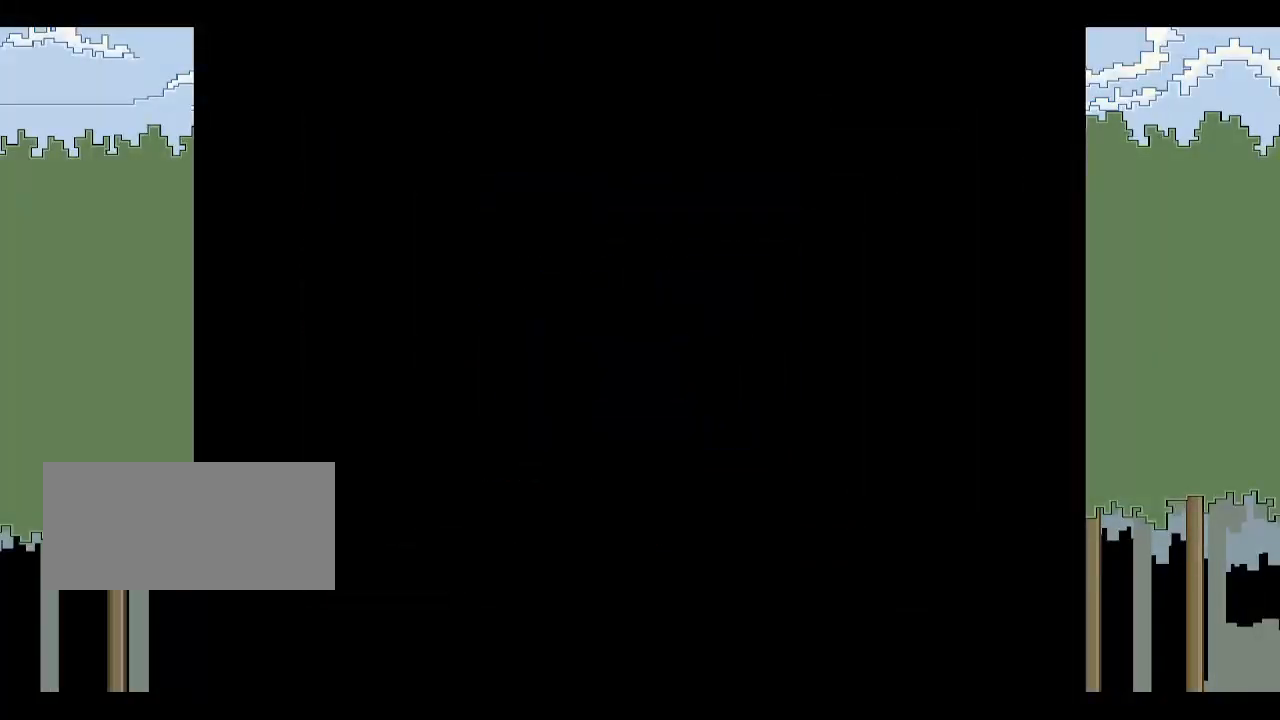
{"keys": ["z"], "events": [[167, "p", "down"], [217, "p", "up"], [267, "p", "down"], [350, "p", "up"], [500, "z", "down"]]}
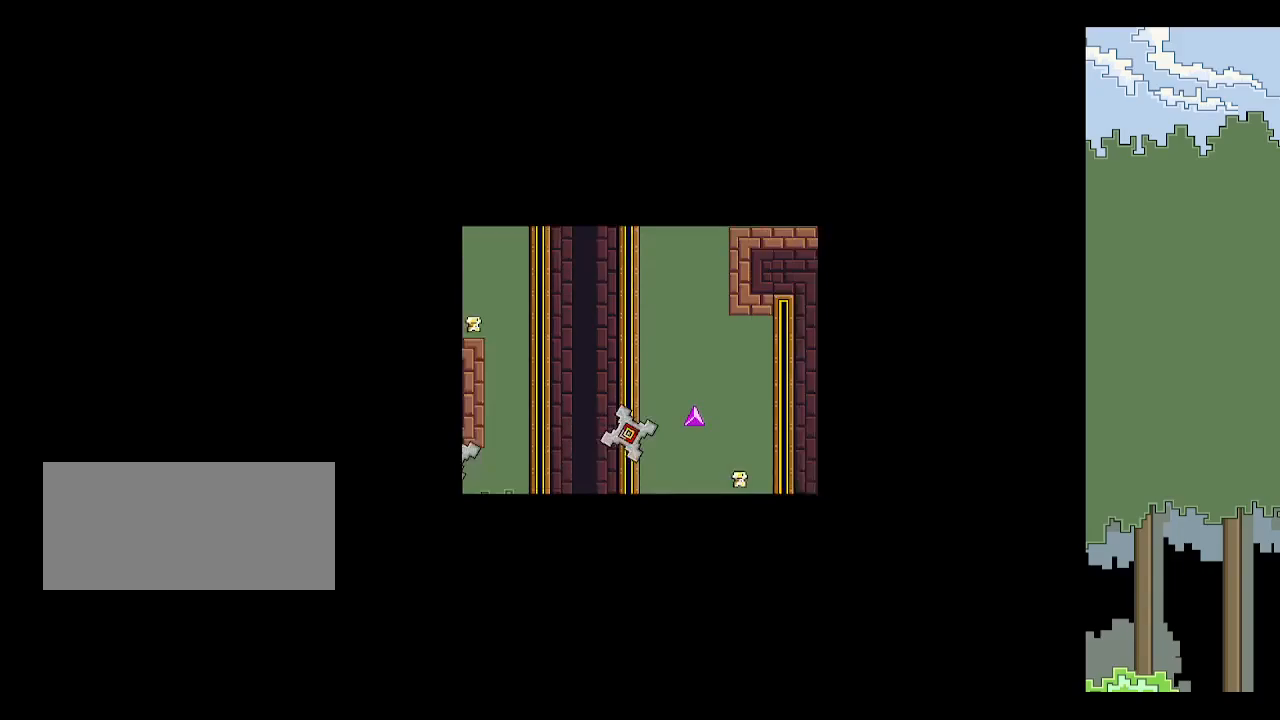
{"keys": ["left"], "events": [[50, "p", "down"], [100, "p", "up"], [100, "z", "up"], [183, "p", "down"], [233, "p", "up"], [467, "left", "down"]]}
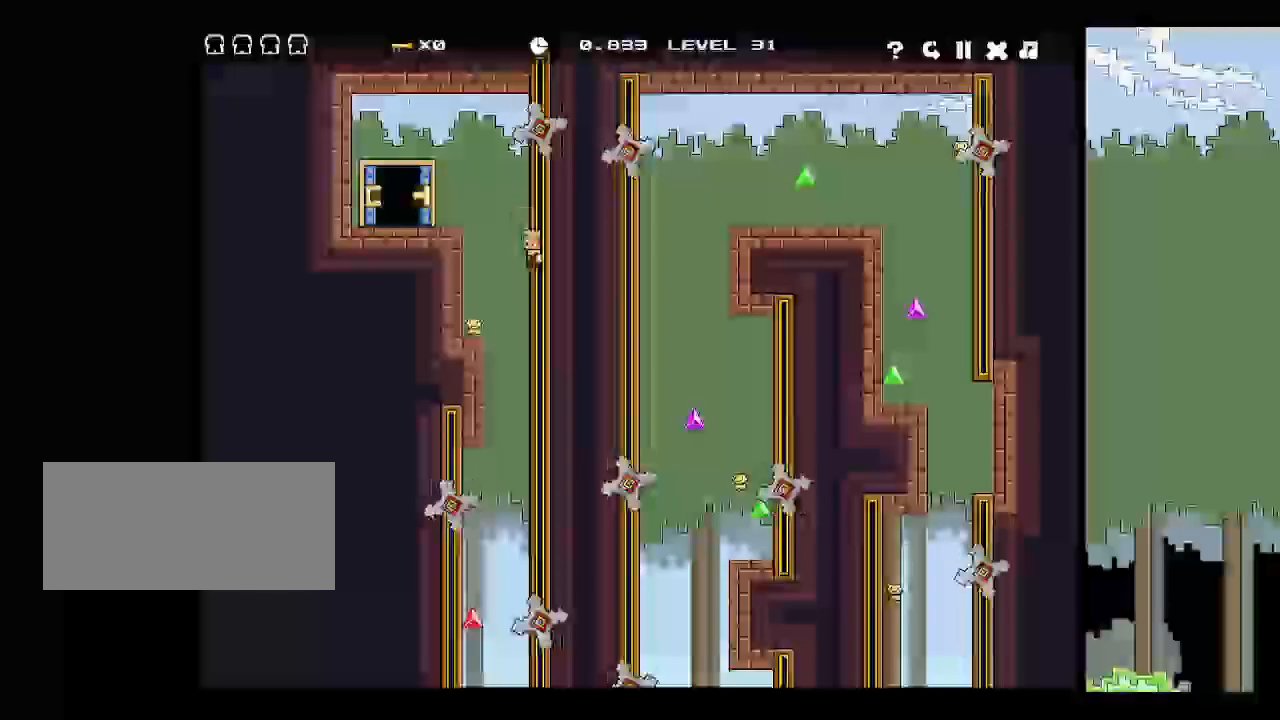
{"keys": ["space"], "events": [[17, "left", "up"], [433, "space", "down"]]}